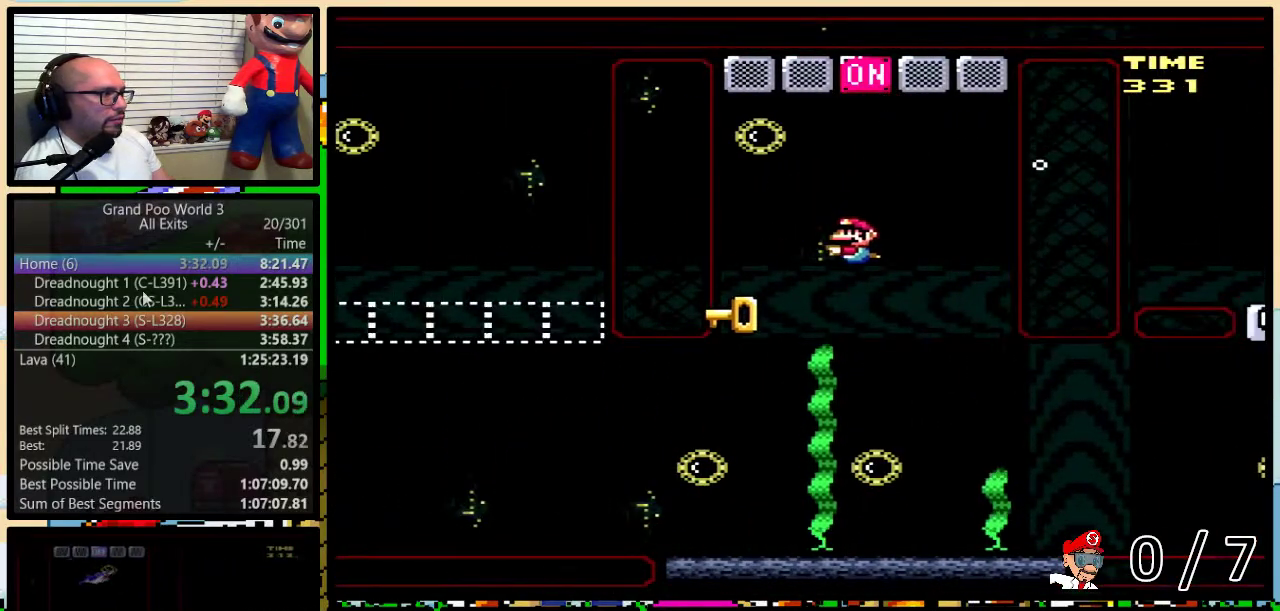
Gameplay with a controller (Nintendo layout); each line is a JSON object with the inputs held at the frame after it. "events" lists button and stick changes between this image and that frame as [ms after this image, input, new state], when the widget could be followed in between. Not read: L3 R3.
{"buttons": ["Y", "DPAD_DOWN", "DPAD_LEFT"], "events": [[50, "DPAD_DOWN", "down"], [50, "DPAD_LEFT", "down"]]}
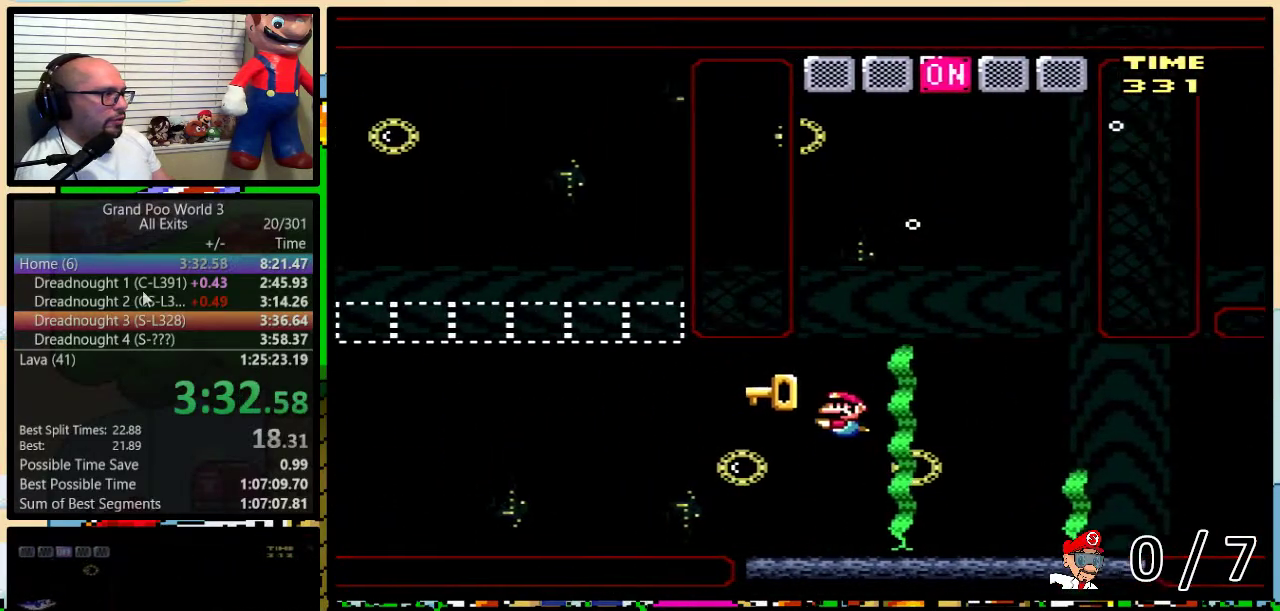
{"buttons": ["B", "Y", "DPAD_UP", "DPAD_LEFT"], "events": [[50, "B", "down"], [117, "B", "up"], [200, "B", "down"], [267, "DPAD_DOWN", "up"], [300, "DPAD_UP", "down"], [417, "B", "up"], [417, "Y", "up"], [483, "B", "down"], [483, "Y", "down"]]}
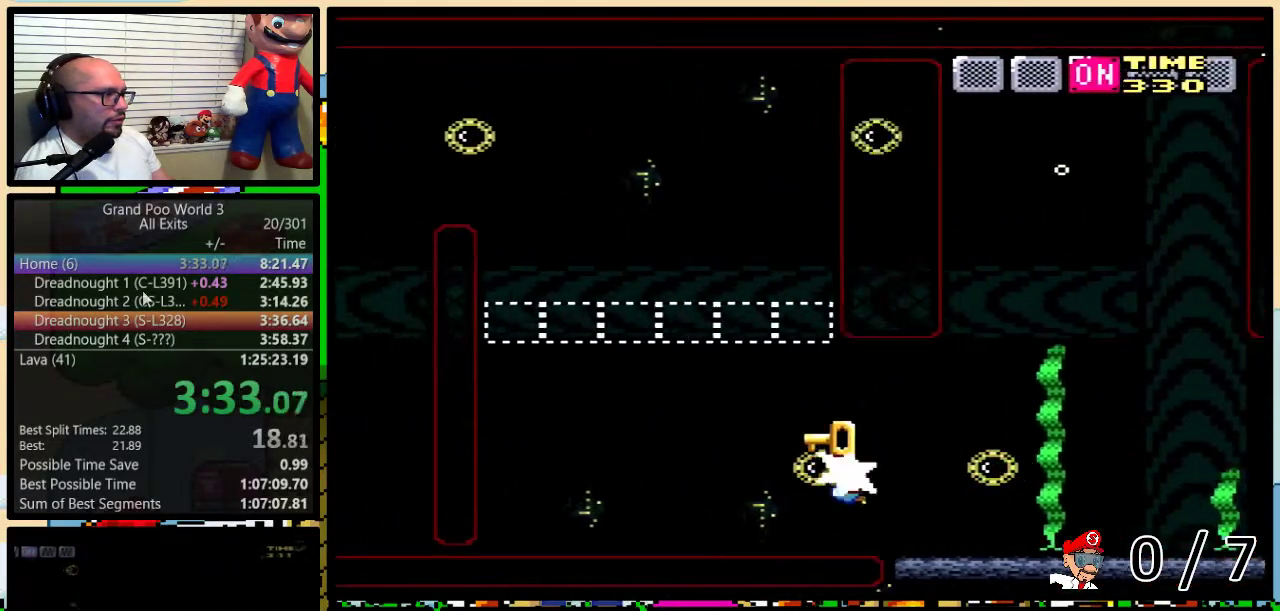
{"buttons": ["B", "Y", "DPAD_UP", "DPAD_LEFT"], "events": [[83, "DPAD_LEFT", "up"], [367, "DPAD_LEFT", "down"], [383, "B", "up"], [383, "Y", "up"], [450, "B", "down"], [483, "Y", "down"]]}
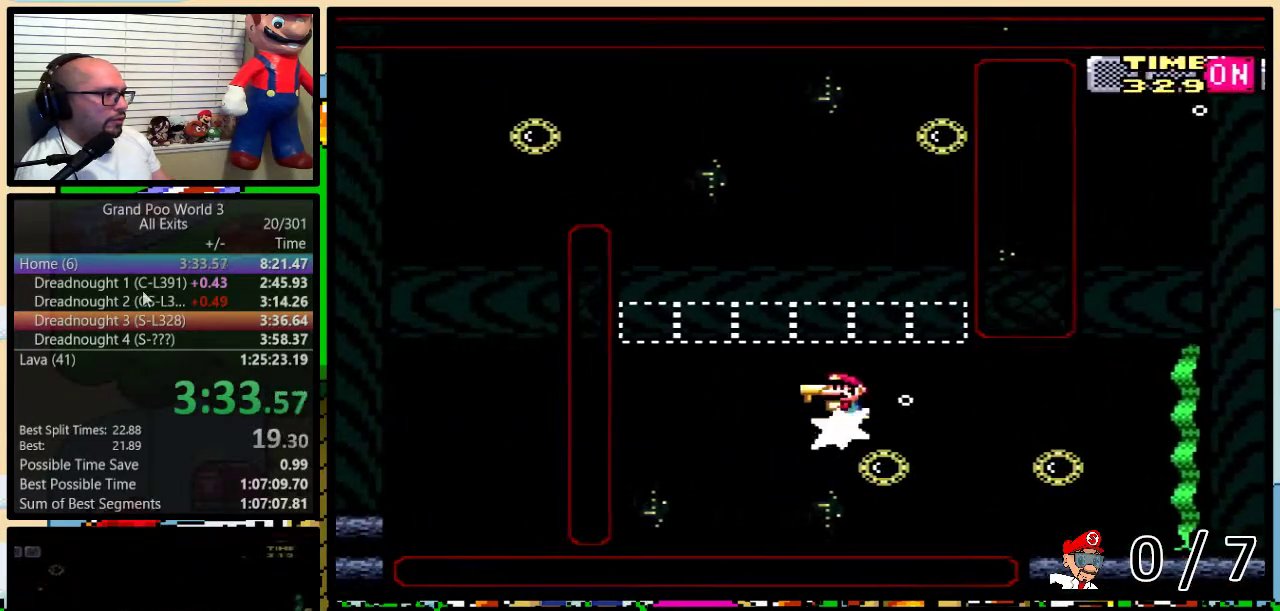
{"buttons": ["B", "Y", "DPAD_UP", "DPAD_LEFT"], "events": [[383, "B", "up"], [383, "Y", "up"], [450, "B", "down"], [450, "Y", "down"]]}
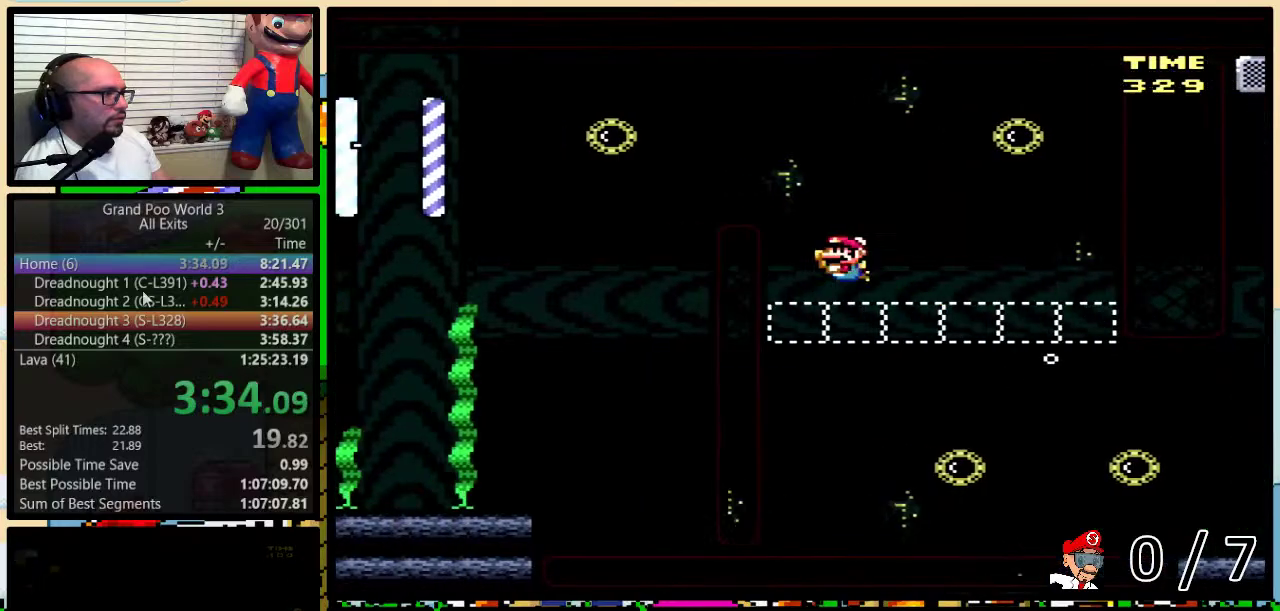
{"buttons": ["Y", "DPAD_DOWN", "DPAD_LEFT"], "events": [[50, "DPAD_LEFT", "up"], [83, "DPAD_RIGHT", "down"], [200, "DPAD_RIGHT", "up"], [233, "DPAD_LEFT", "down"], [400, "B", "up"], [433, "DPAD_UP", "up"], [467, "DPAD_DOWN", "down"]]}
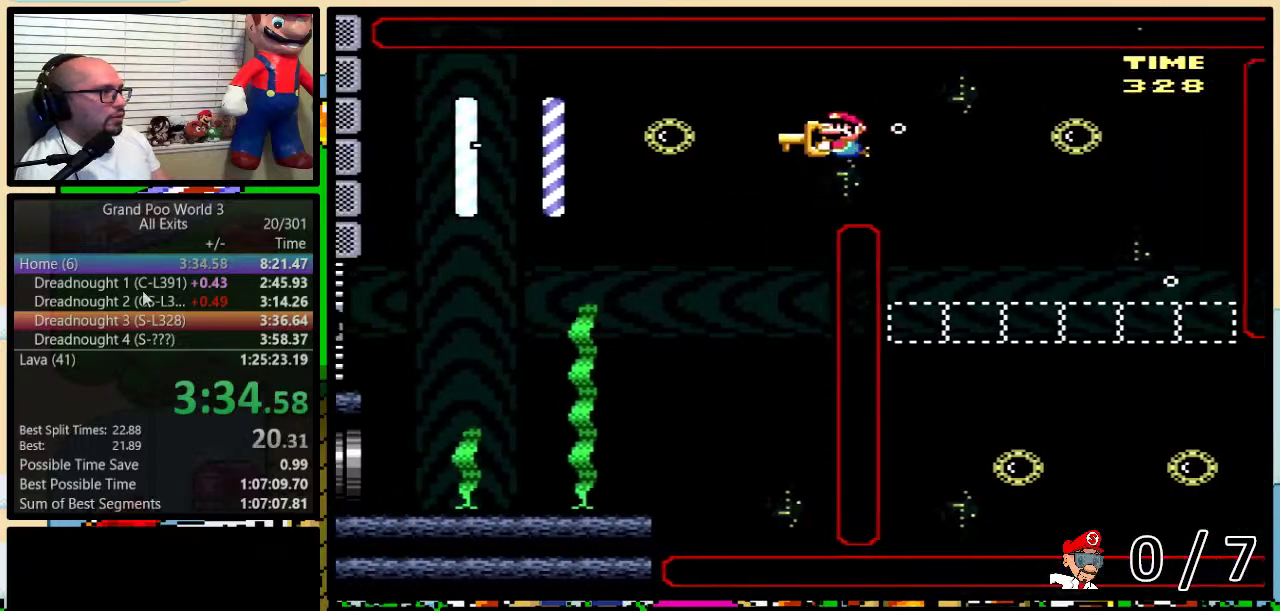
{"buttons": ["Y", "DPAD_DOWN", "DPAD_LEFT"], "events": []}
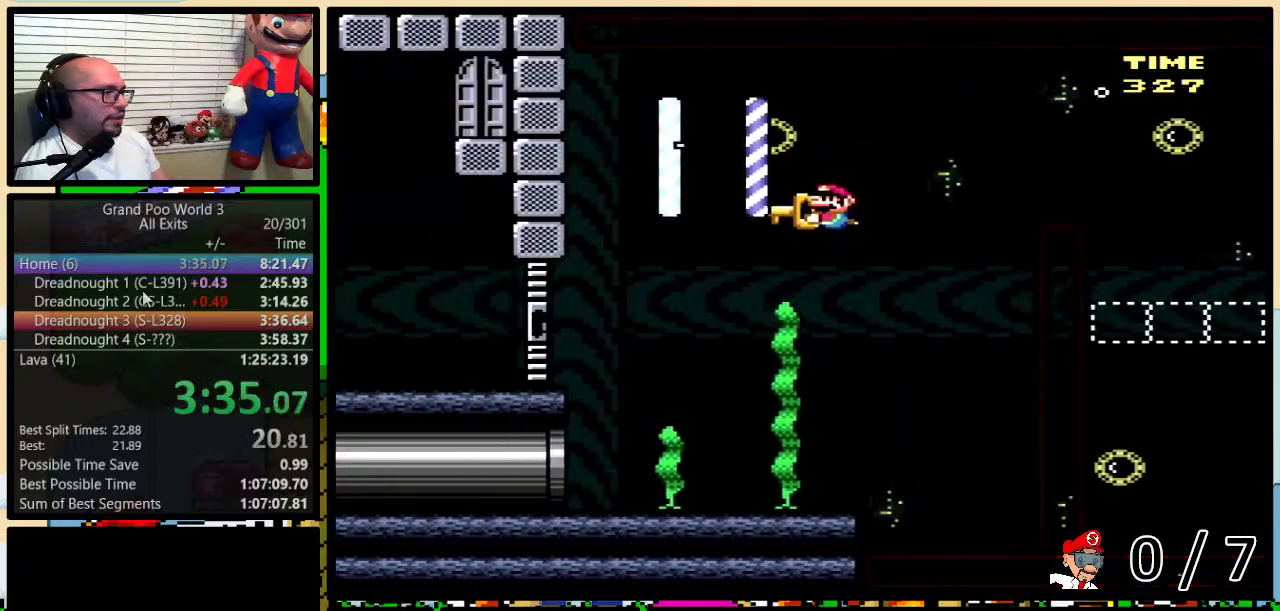
{"buttons": ["Y", "DPAD_LEFT"], "events": [[333, "DPAD_DOWN", "up"]]}
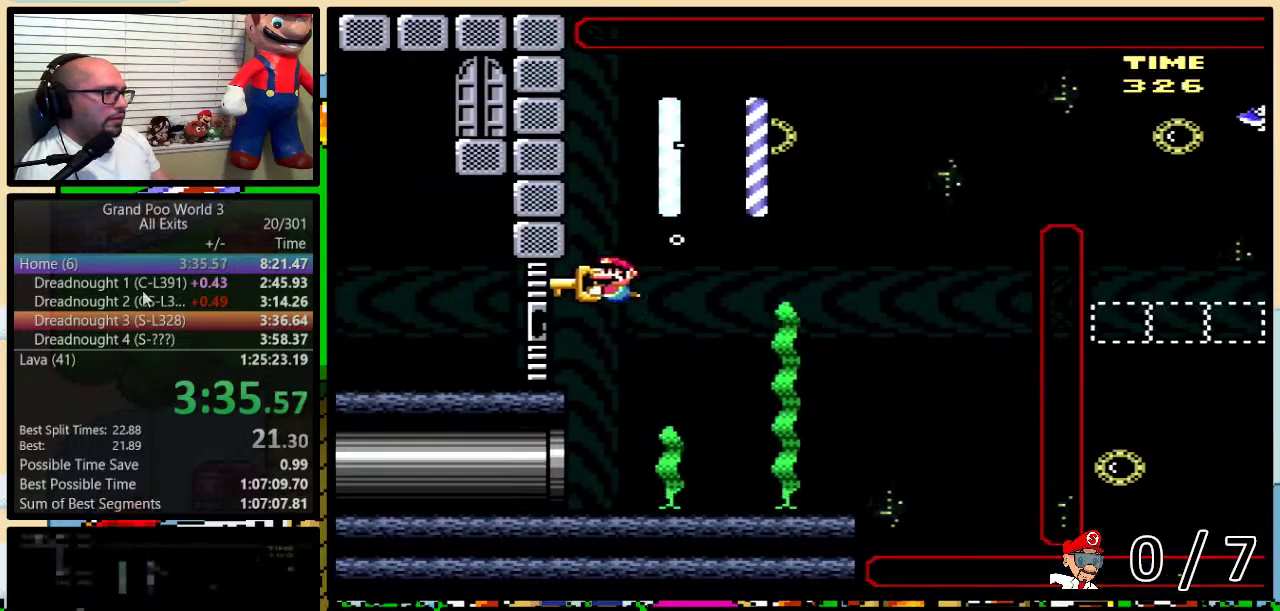
{"buttons": ["B", "Y", "DPAD_UP", "DPAD_LEFT"], "events": [[133, "DPAD_UP", "down"], [267, "B", "down"], [367, "B", "up"], [450, "B", "down"]]}
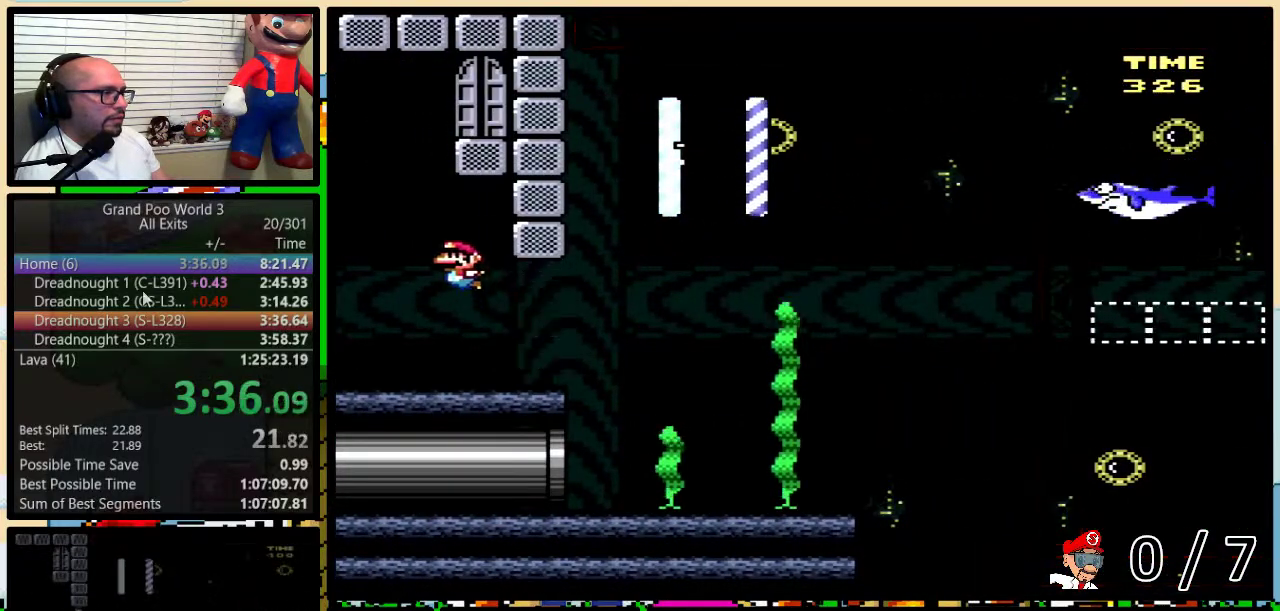
{"buttons": ["Y", "DPAD_DOWN", "DPAD_RIGHT"], "events": [[50, "B", "up"], [117, "B", "down"], [117, "DPAD_LEFT", "up"], [150, "DPAD_RIGHT", "down"], [267, "B", "up"], [300, "DPAD_UP", "up"], [367, "DPAD_DOWN", "down"]]}
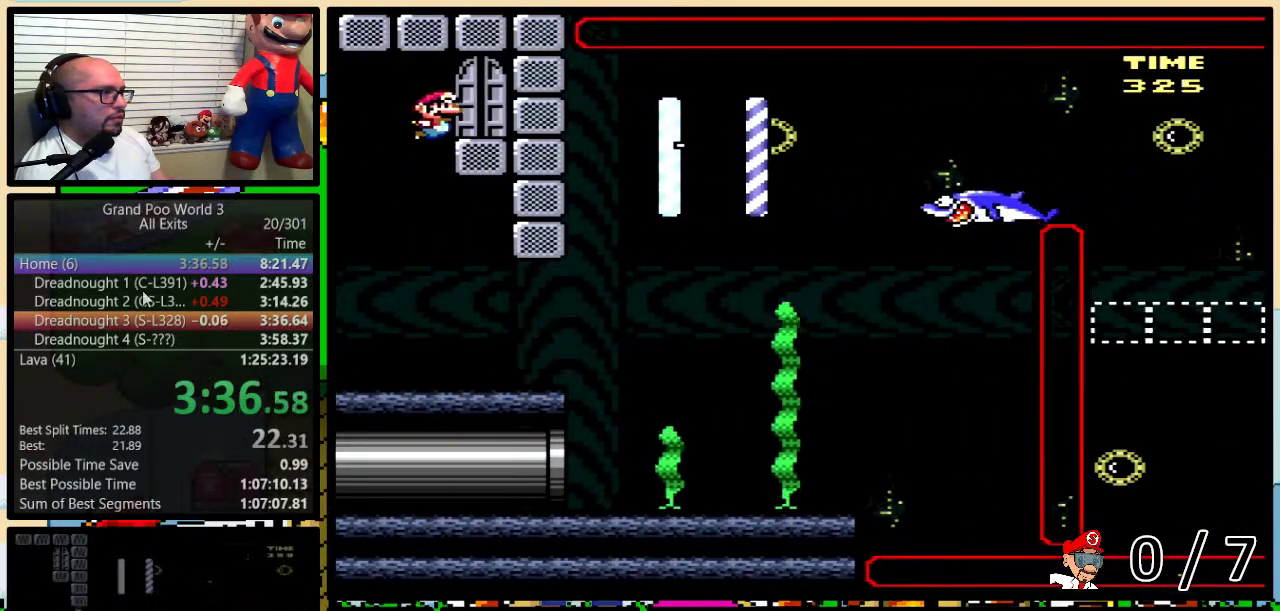
{"buttons": [], "events": [[117, "DPAD_DOWN", "up"], [183, "DPAD_RIGHT", "up"], [217, "DPAD_UP", "down"], [283, "Y", "up"], [467, "DPAD_UP", "up"]]}
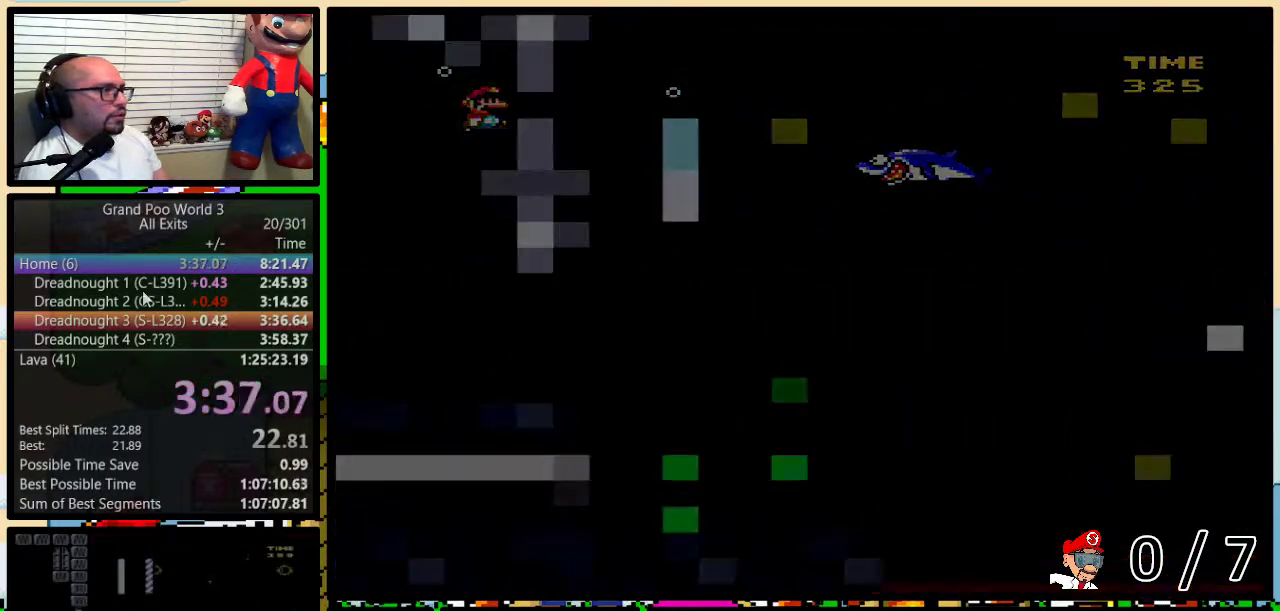
{"buttons": ["Y"], "events": [[383, "Y", "down"]]}
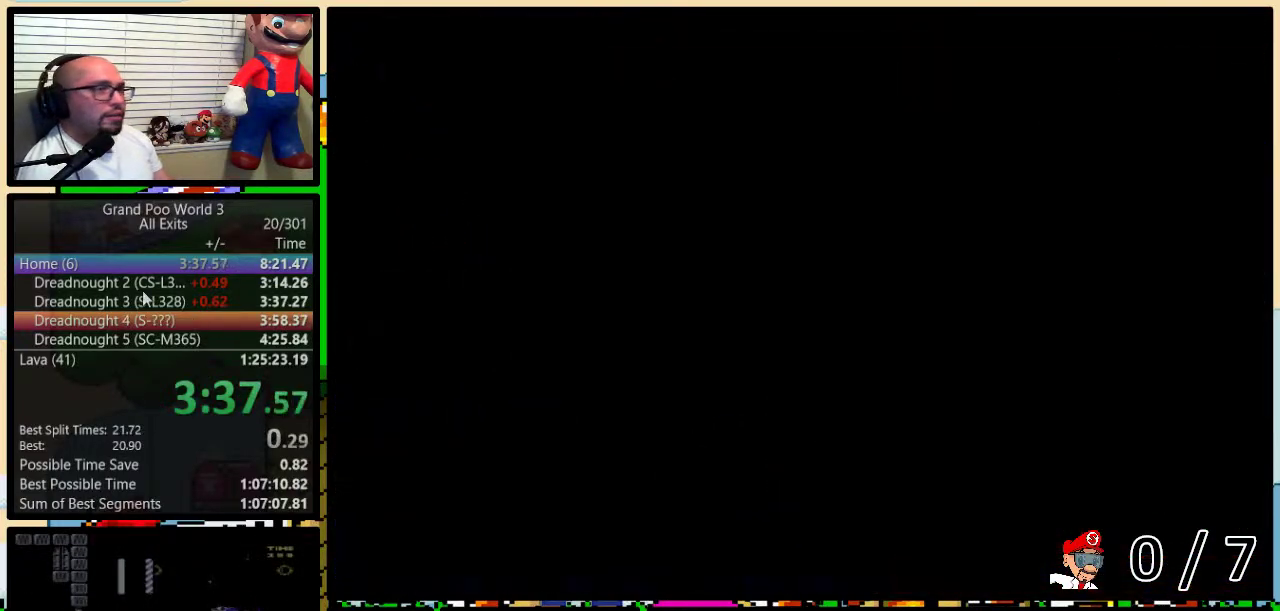
{"buttons": ["Y", "R1", "DPAD_RIGHT"], "events": [[217, "DPAD_RIGHT", "down"], [283, "R1", "down"]]}
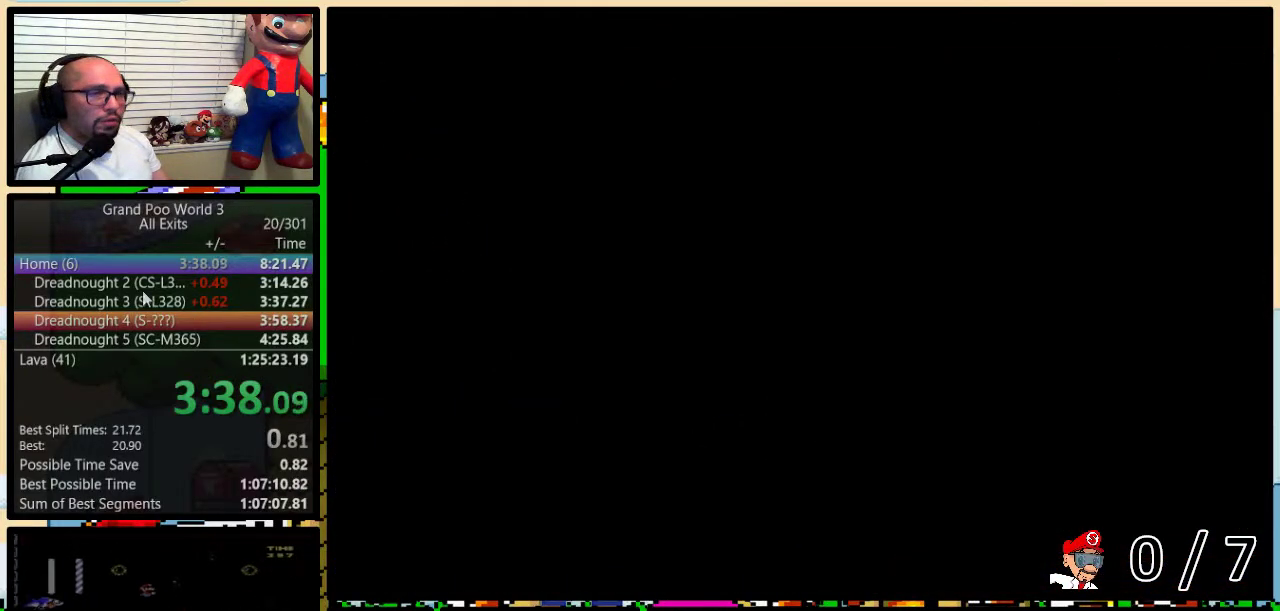
{"buttons": ["Y", "R1", "DPAD_RIGHT"], "events": []}
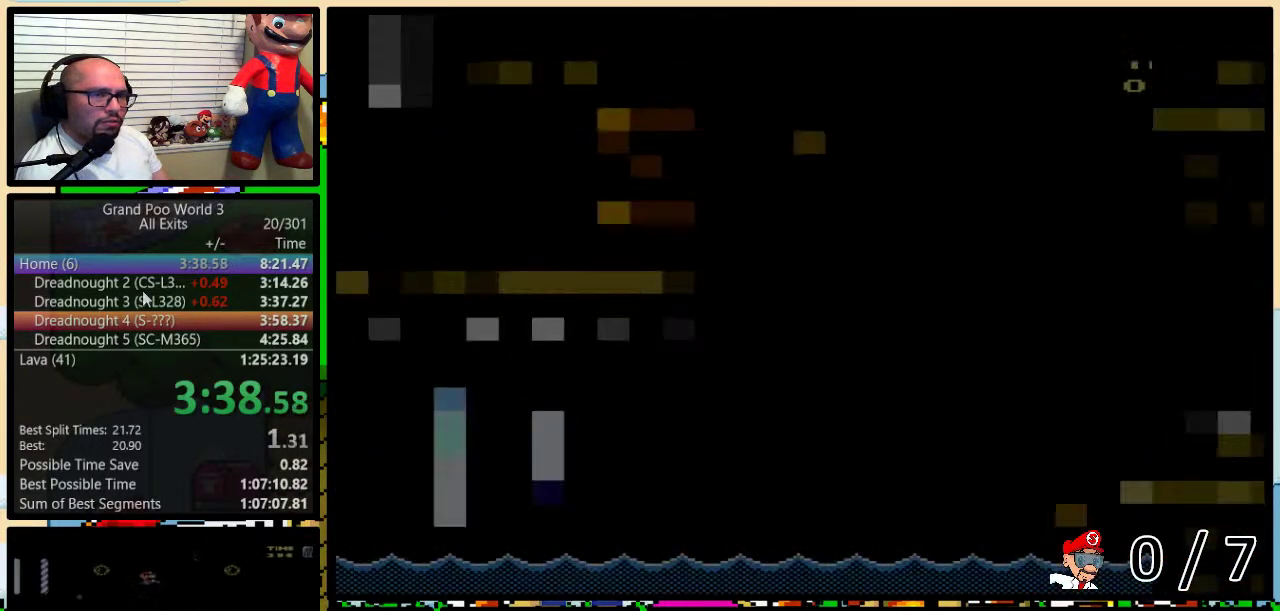
{"buttons": ["Y", "R1", "DPAD_RIGHT"], "events": []}
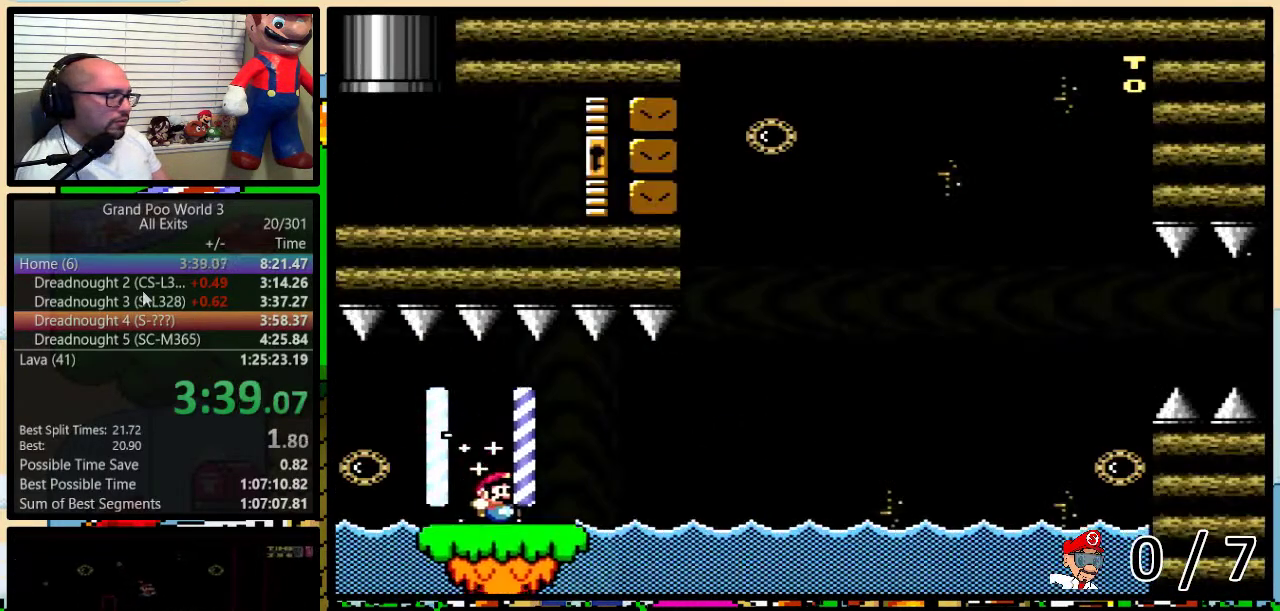
{"buttons": ["Y", "R1", "DPAD_RIGHT"], "events": []}
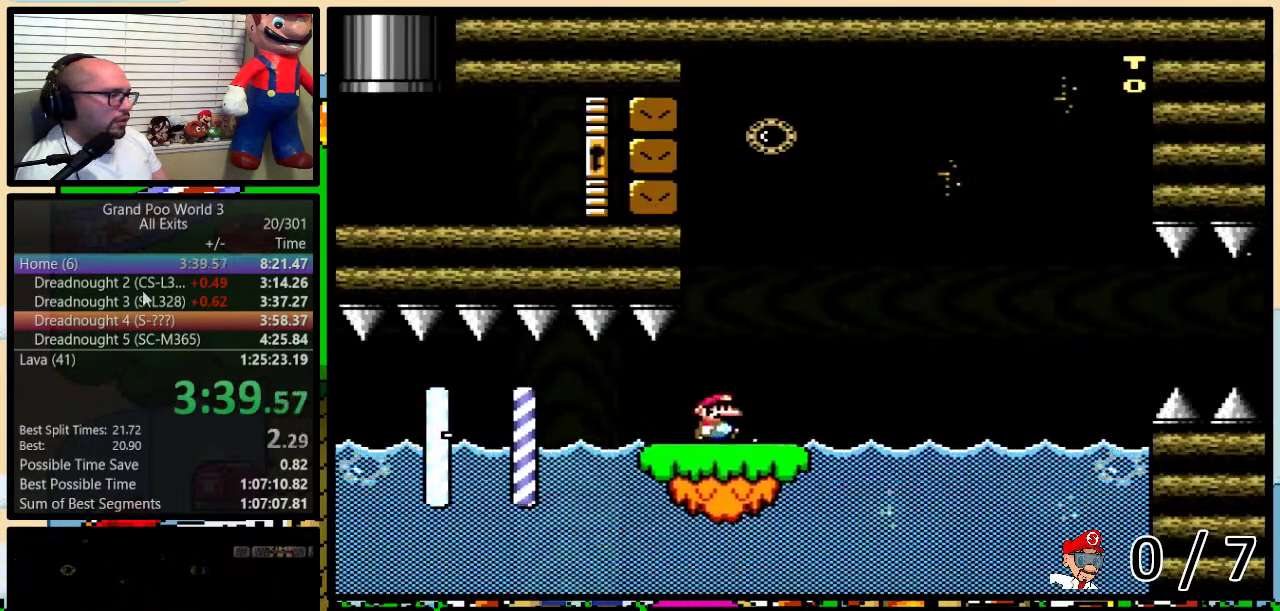
{"buttons": ["Y", "DPAD_RIGHT"], "events": [[467, "R1", "up"]]}
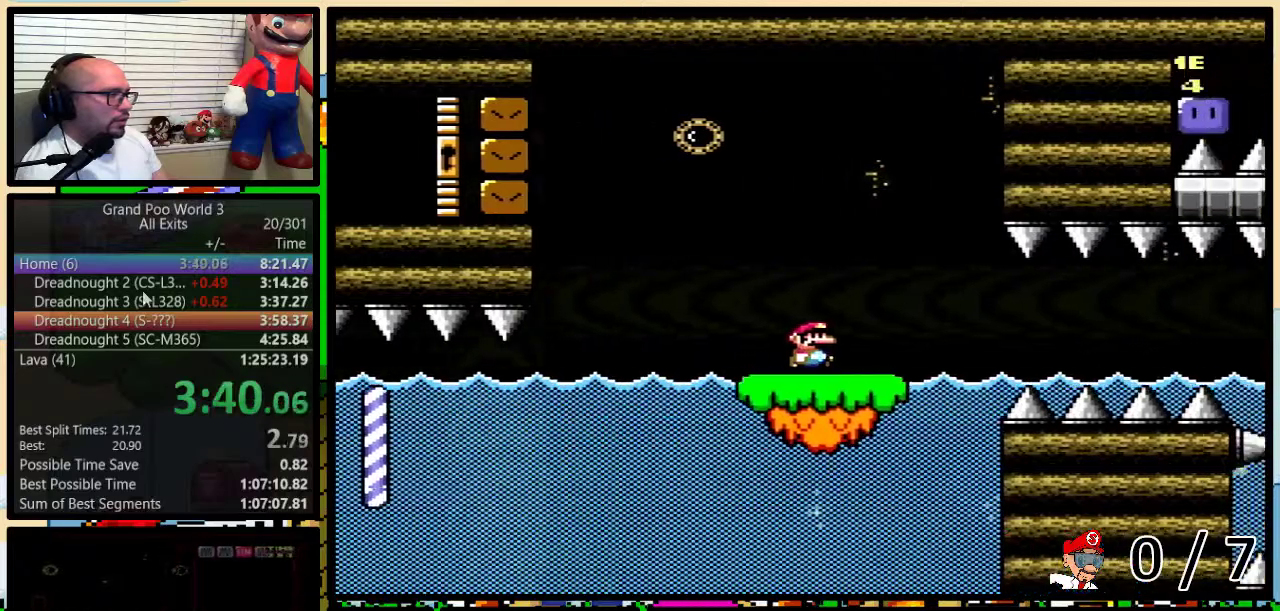
{"buttons": ["Y", "R1", "DPAD_UP", "DPAD_RIGHT"], "events": [[317, "R1", "down"], [350, "DPAD_UP", "down"]]}
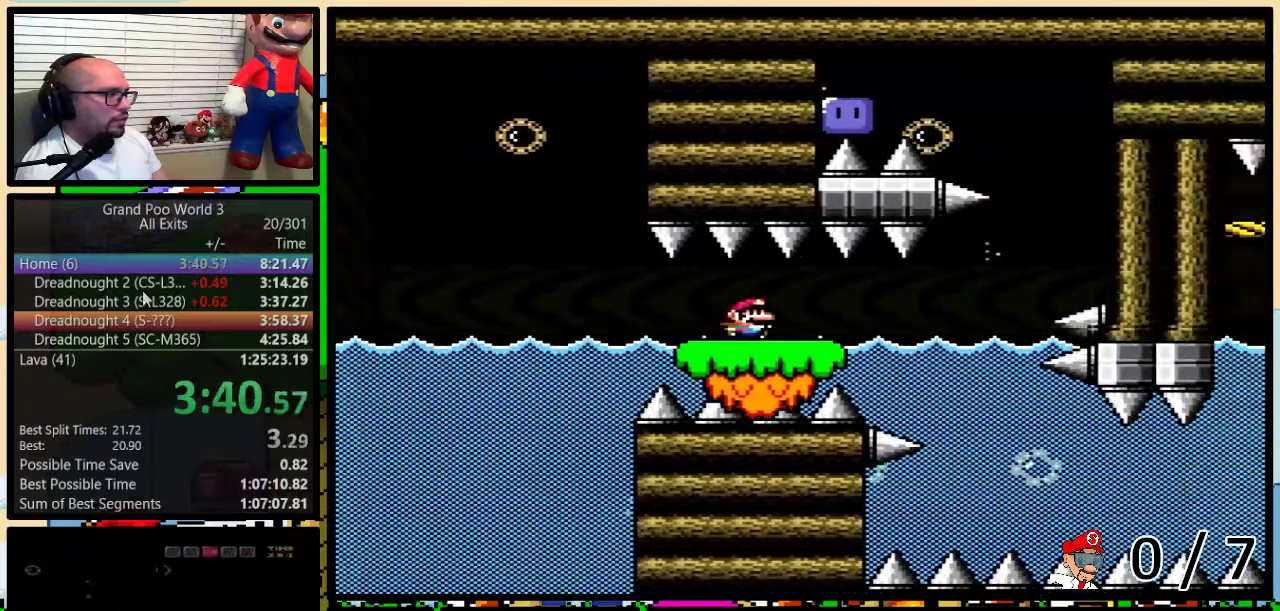
{"buttons": ["Y", "R1", "DPAD_RIGHT"], "events": [[233, "DPAD_UP", "up"]]}
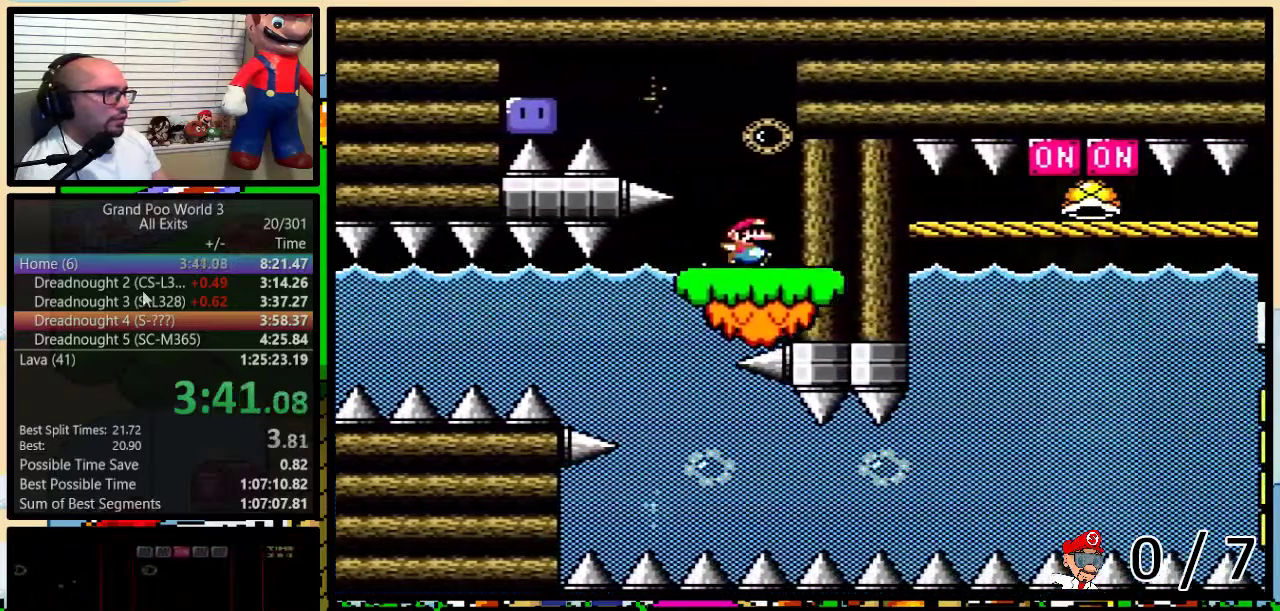
{"buttons": ["B", "Y", "L1", "DPAD_LEFT"], "events": [[33, "DPAD_LEFT", "down"], [33, "DPAD_RIGHT", "up"], [33, "R1", "up"], [100, "L1", "down"], [217, "B", "down"]]}
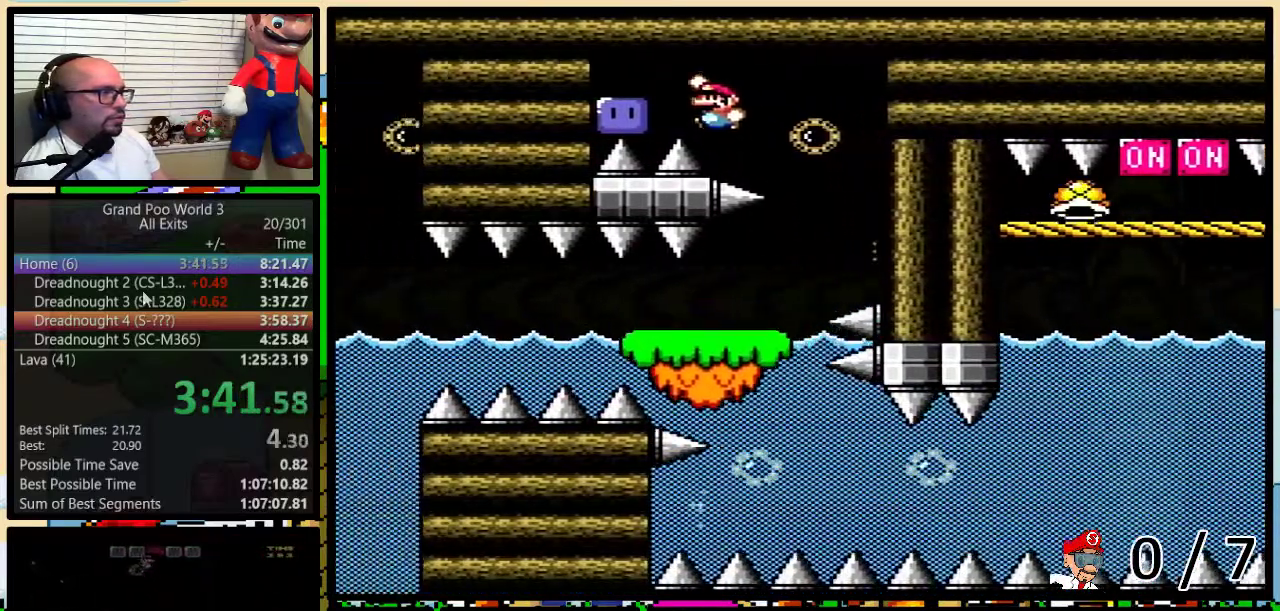
{"buttons": ["B", "Y", "L1", "DPAD_UP", "DPAD_RIGHT"], "events": [[250, "DPAD_LEFT", "up"], [283, "DPAD_RIGHT", "down"], [283, "Y", "up"], [317, "B", "up"], [383, "DPAD_UP", "down"], [467, "B", "down"], [467, "Y", "down"]]}
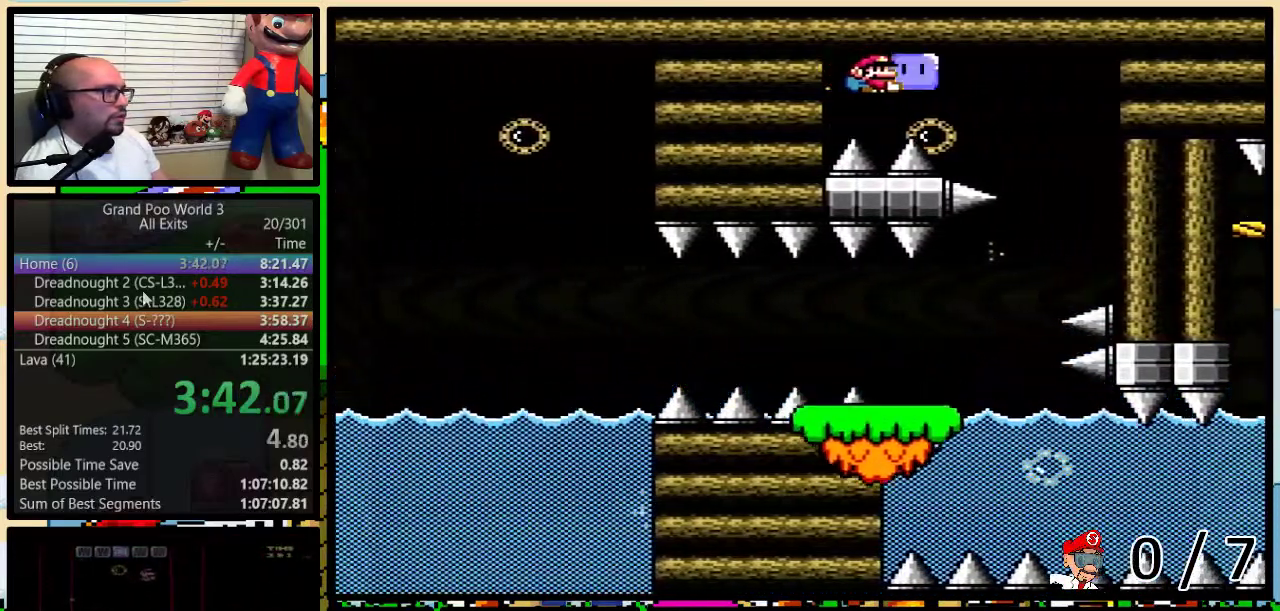
{"buttons": ["Y", "L1", "DPAD_LEFT"], "events": [[283, "DPAD_LEFT", "down"], [283, "DPAD_RIGHT", "up"], [317, "DPAD_UP", "up"], [433, "B", "up"]]}
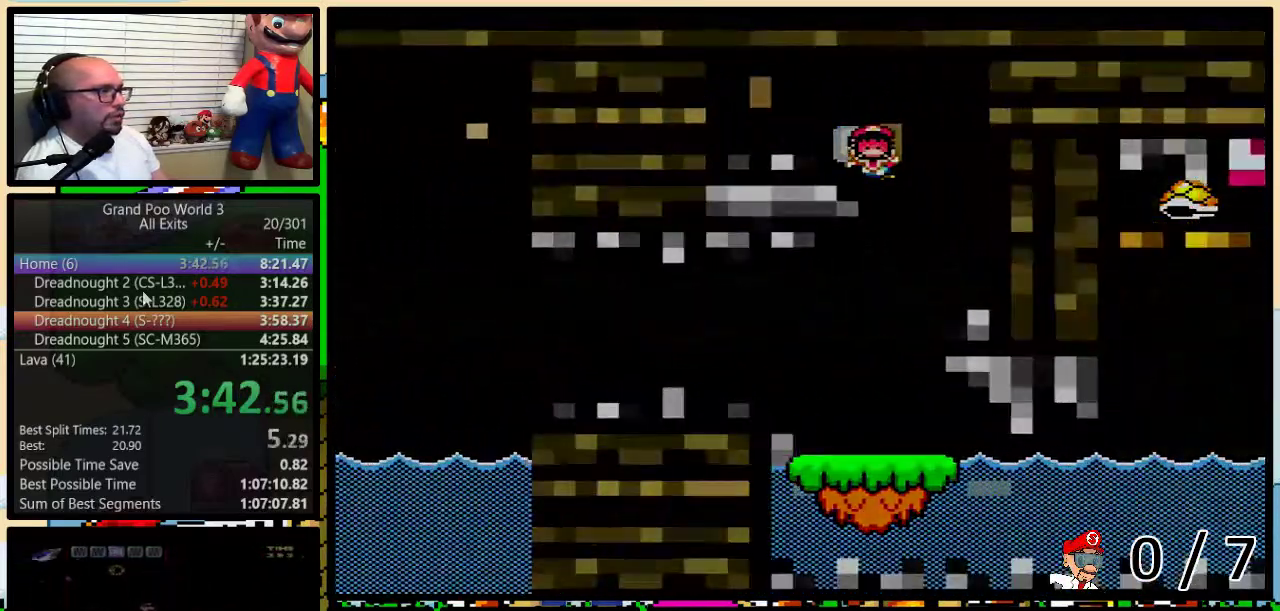
{"buttons": ["Y"], "events": [[67, "DPAD_UP", "down"], [100, "DPAD_LEFT", "up"], [100, "L1", "up"], [133, "DPAD_UP", "up"]]}
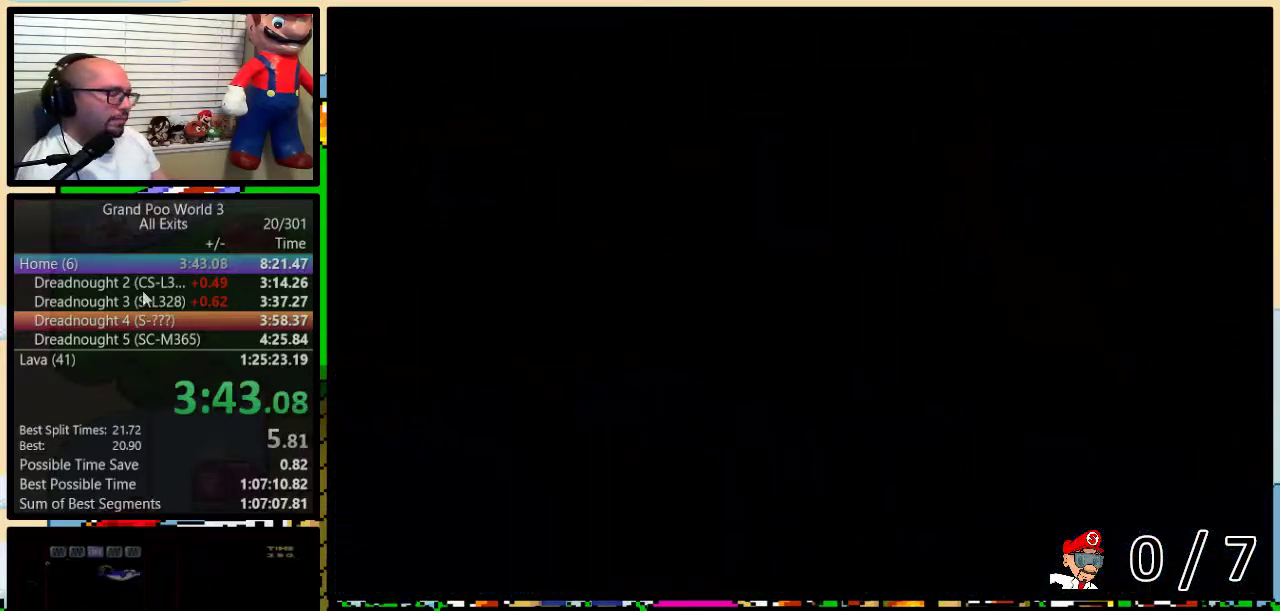
{"buttons": ["Y", "DPAD_RIGHT"], "events": [[383, "DPAD_RIGHT", "down"]]}
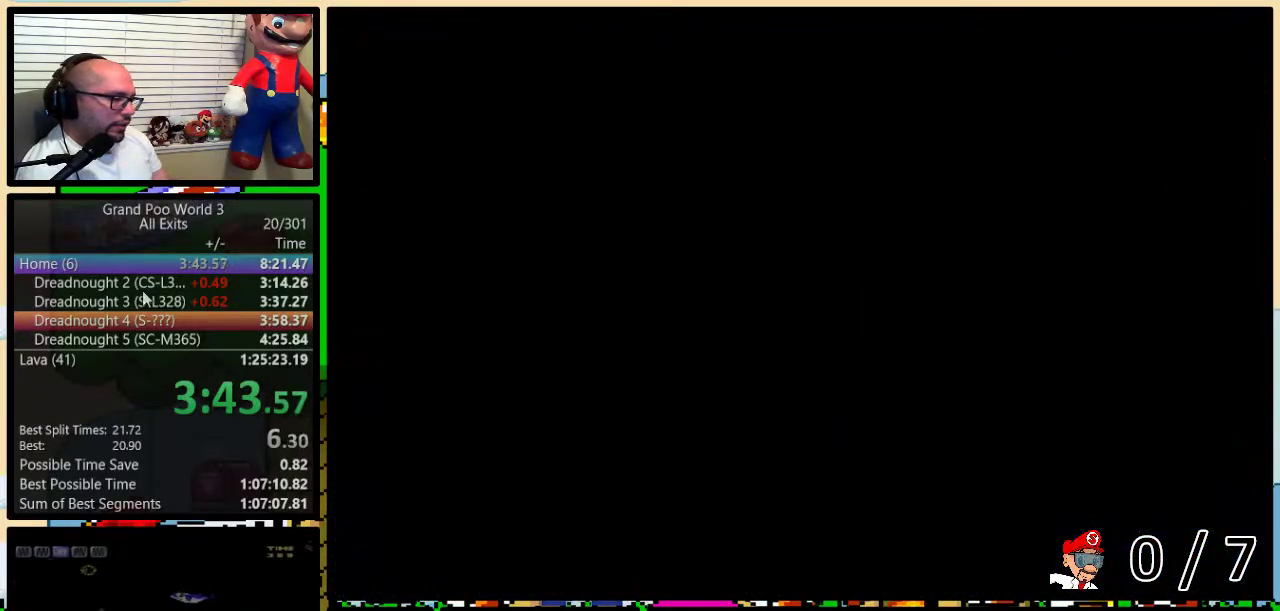
{"buttons": ["Y", "R1", "DPAD_UP", "DPAD_RIGHT"], "events": [[283, "R1", "down"], [317, "DPAD_UP", "down"]]}
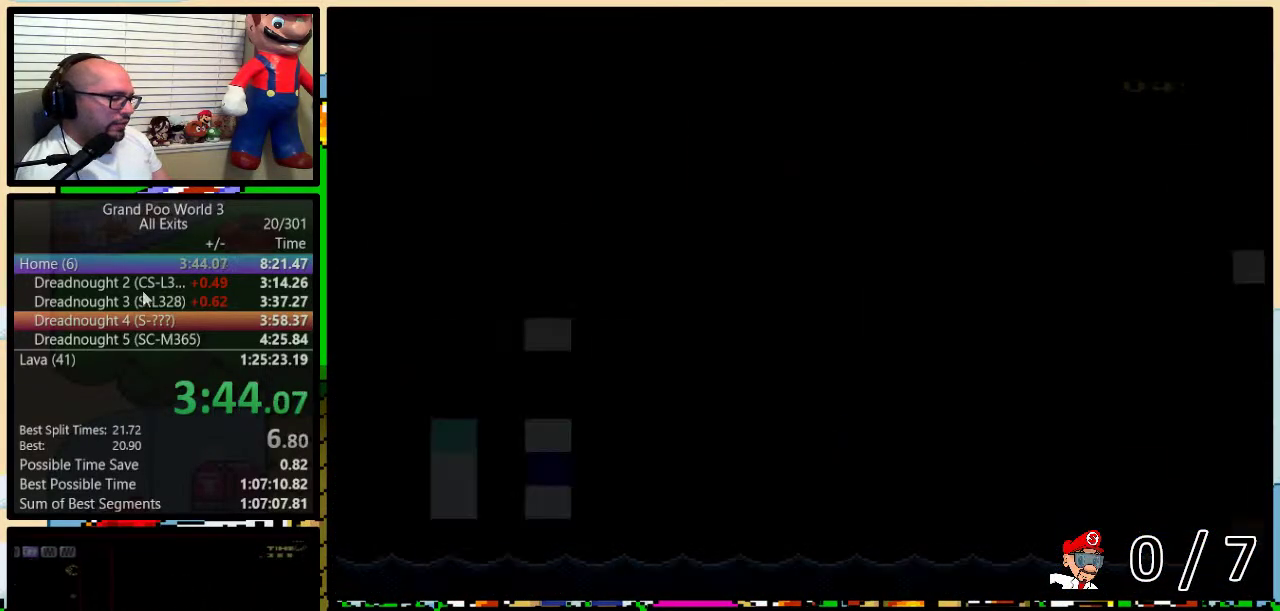
{"buttons": ["Y", "R1", "DPAD_UP", "DPAD_RIGHT"], "events": []}
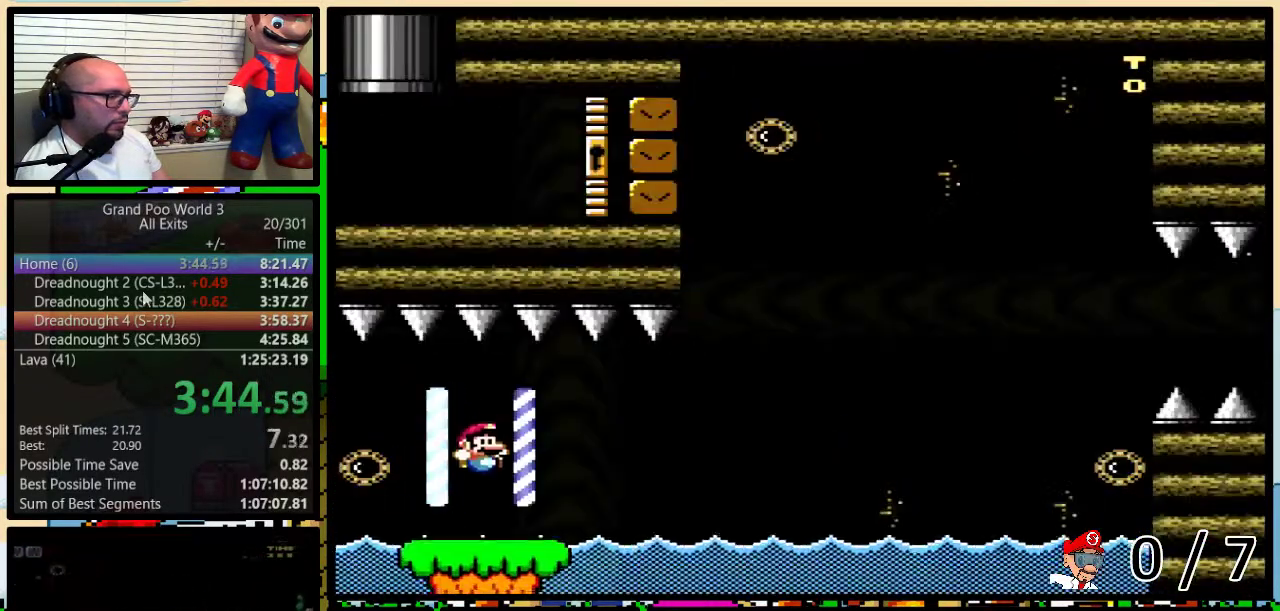
{"buttons": ["Y", "R1", "DPAD_RIGHT"], "events": [[500, "DPAD_UP", "up"]]}
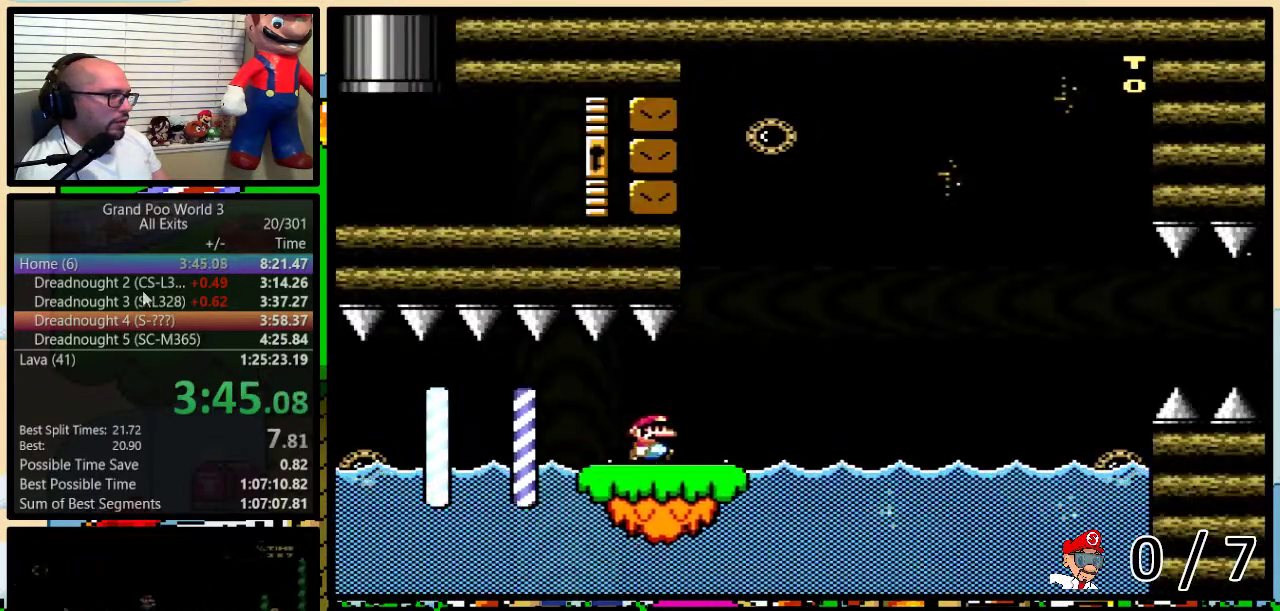
{"buttons": ["Y", "R1", "DPAD_RIGHT"], "events": []}
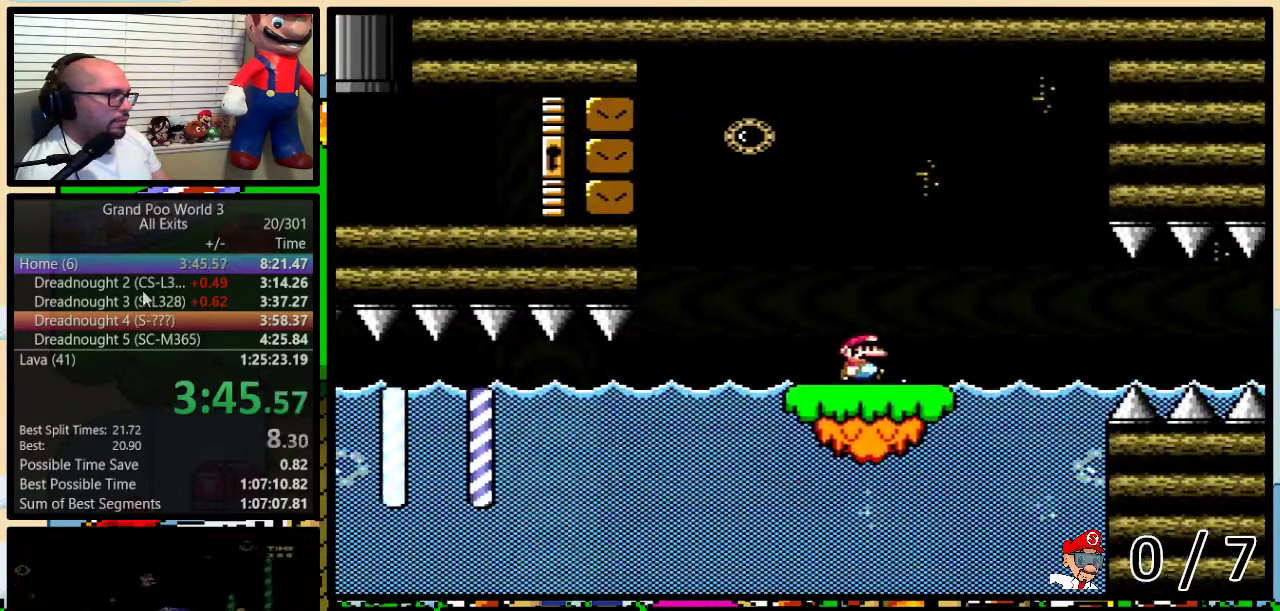
{"buttons": ["Y", "R1", "DPAD_UP", "DPAD_RIGHT"], "events": [[67, "R1", "up"], [383, "DPAD_UP", "down"], [450, "R1", "down"]]}
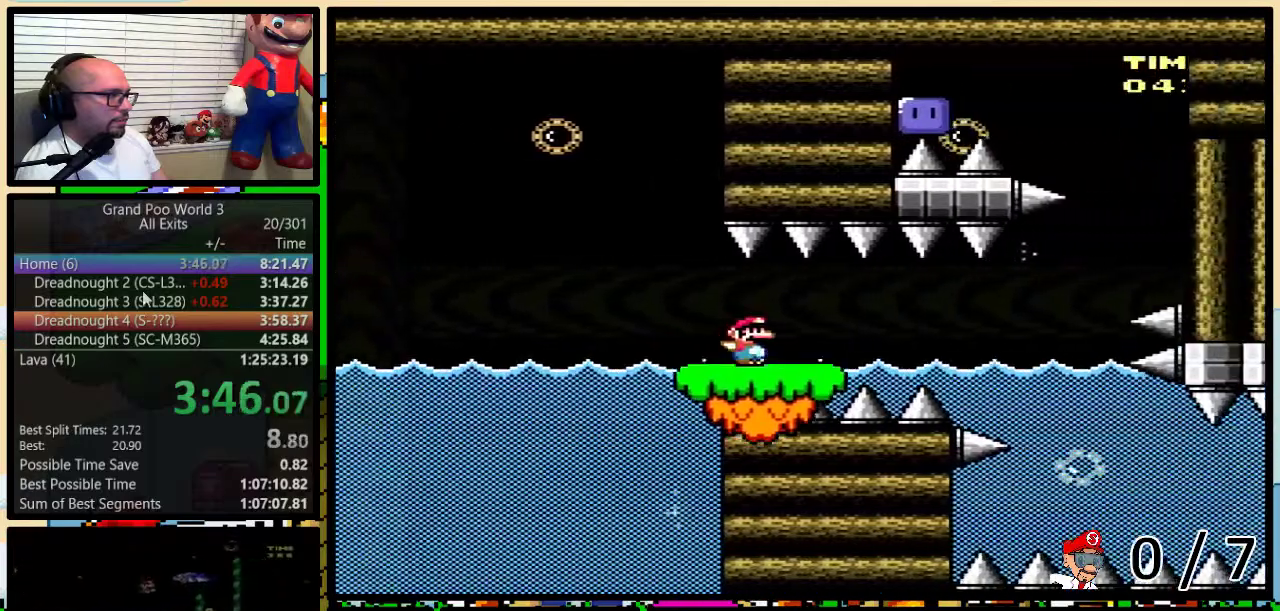
{"buttons": ["Y", "R1", "DPAD_RIGHT"], "events": [[383, "DPAD_UP", "up"]]}